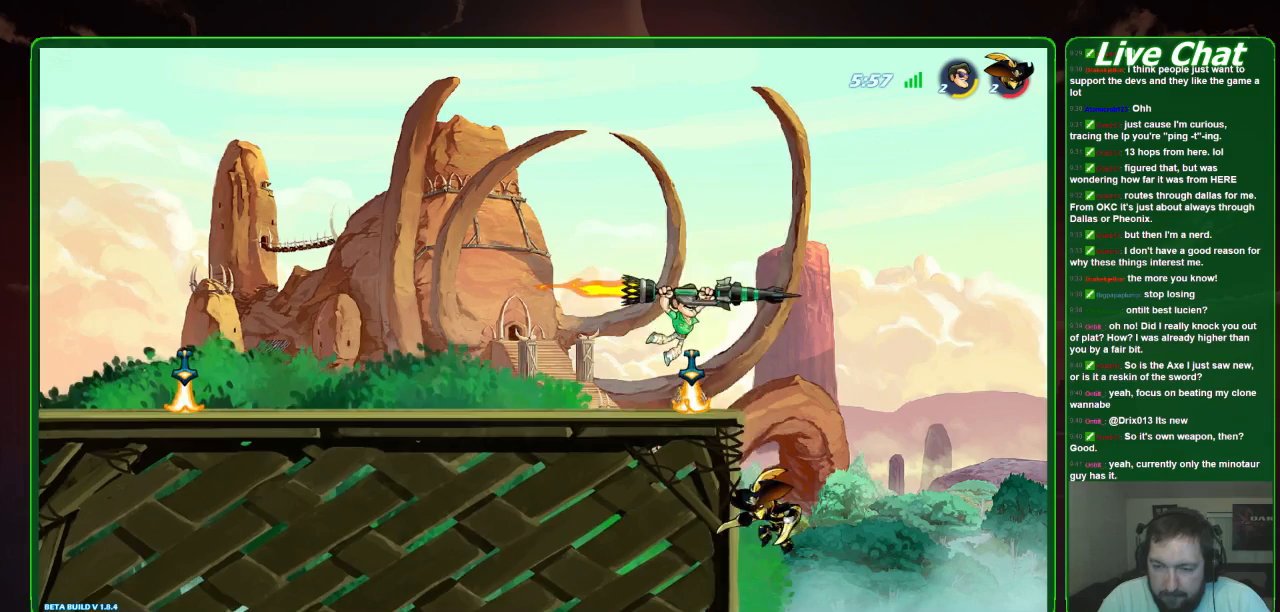
Gameplay with a controller (Xbox layout); each line is a JSON object with the inputs held at the frame after it (dt_ms = milliseconds from this image to that frame). "events" lists button and stick changes between this image and that frame as [ms after this image, input, new state], when the widget could be followed in between. Not read: DPAD_DOWN DPAD_LEFT DPAD_RIGHT DPAD_UP L3 R3 right_stick.
{"dt_ms": 500, "buttons": [], "left_stick": "down-left", "events": [[267, "left_stick", "down-right"], [333, "X", "up"], [500, "left_stick", "down-left"]]}
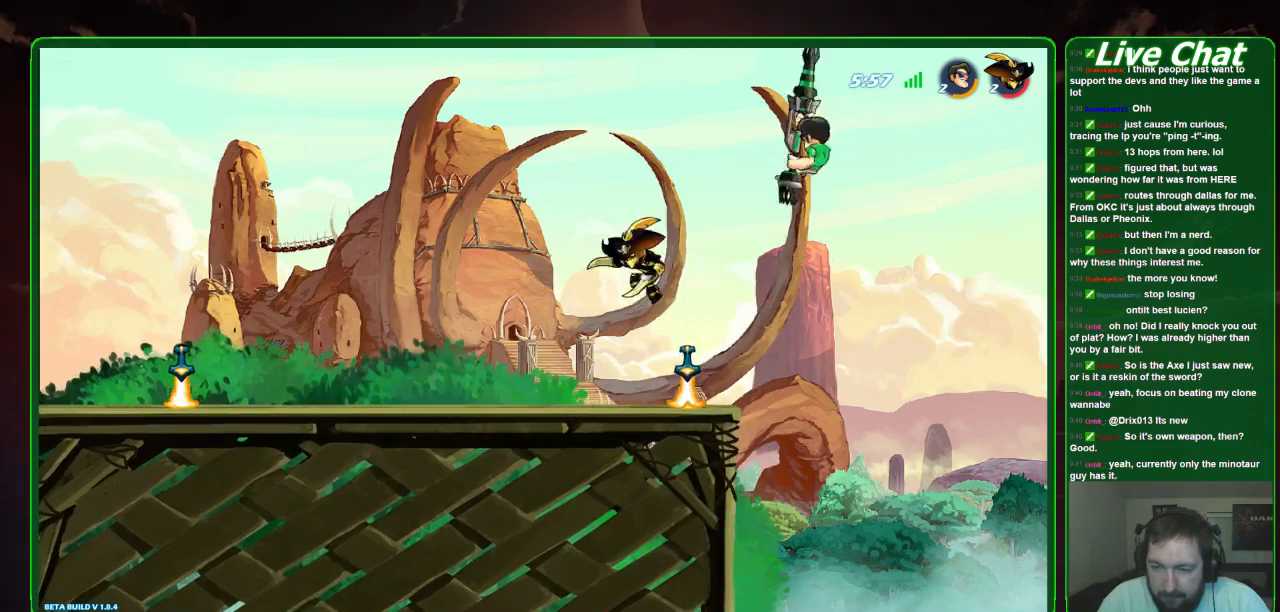
{"dt_ms": 500, "buttons": [], "left_stick": "left", "events": [[400, "left_stick", "left"]]}
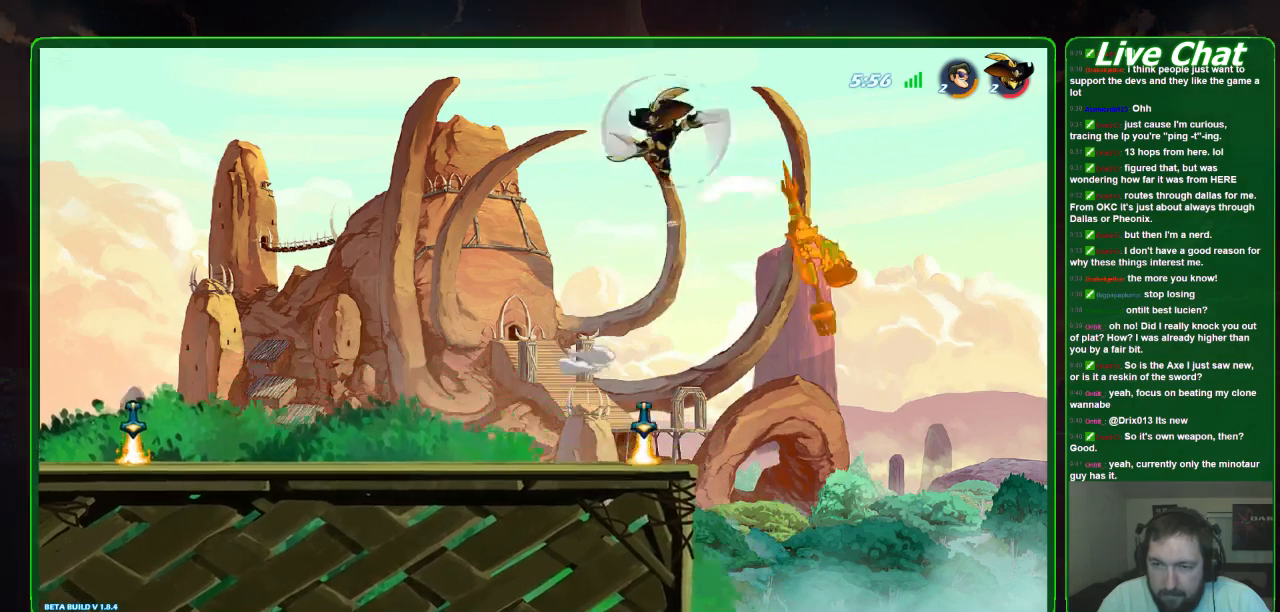
{"dt_ms": 500, "buttons": [], "left_stick": "left", "events": []}
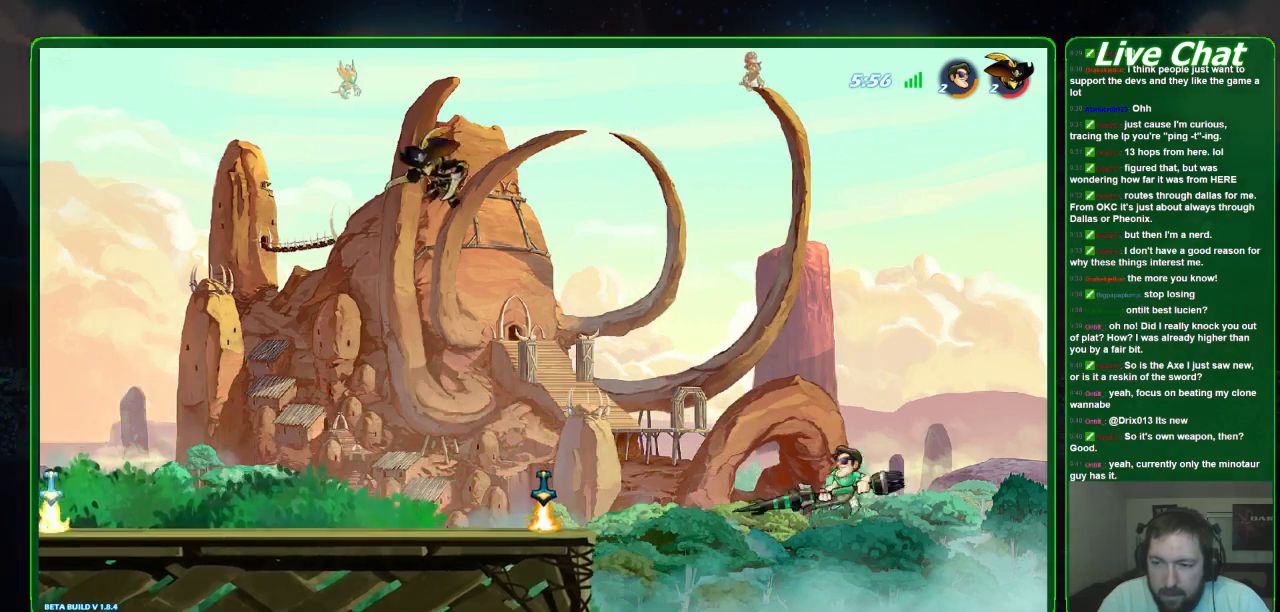
{"dt_ms": 500, "buttons": ["A"], "left_stick": "left", "events": [[433, "A", "down"]]}
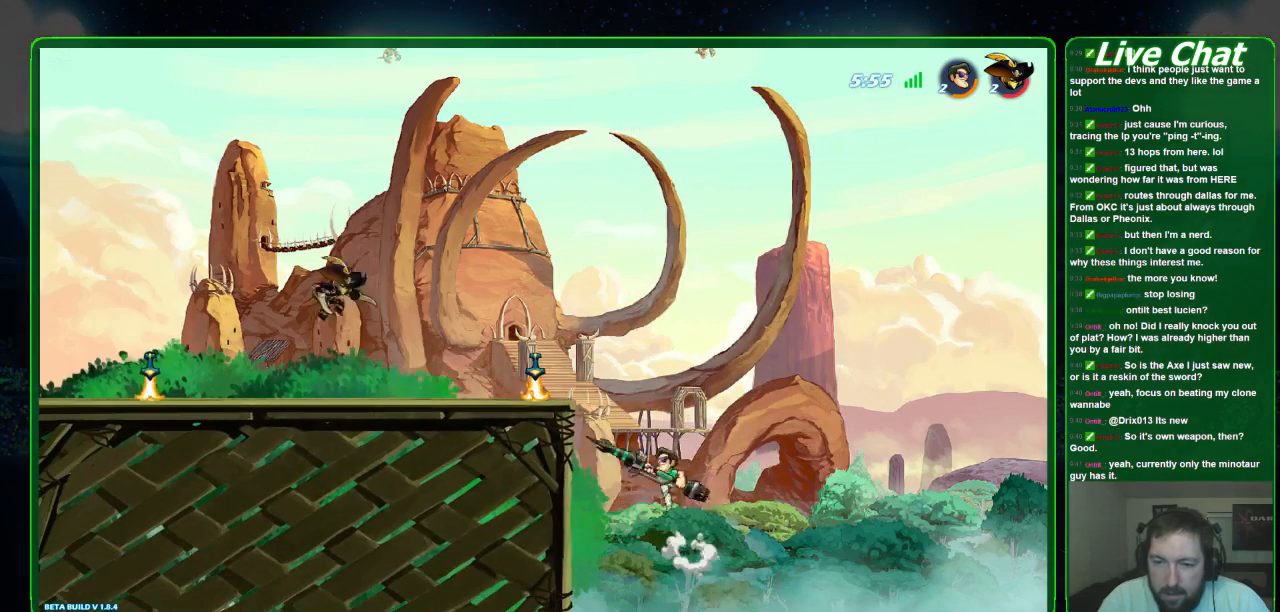
{"dt_ms": 500, "buttons": [], "left_stick": "left", "events": [[167, "A", "up"], [200, "R1", "down"], [300, "R1", "up"]]}
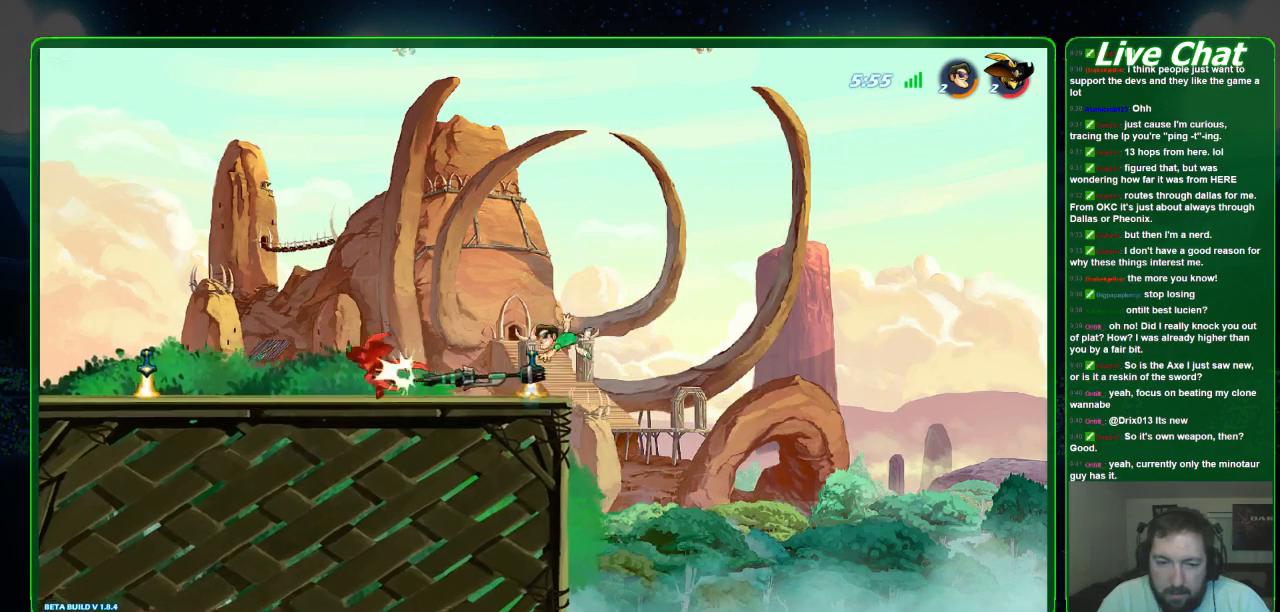
{"dt_ms": 500, "buttons": [], "left_stick": "left", "events": [[400, "X", "down"], [500, "X", "up"]]}
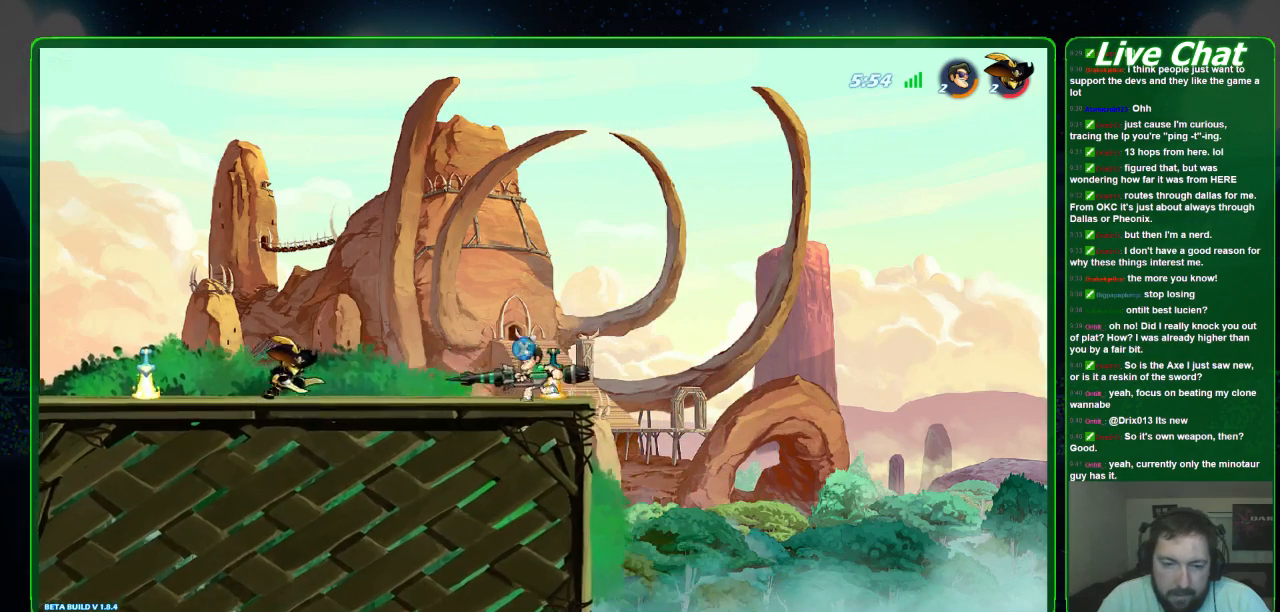
{"dt_ms": 500, "buttons": [], "left_stick": "center", "events": [[200, "left_stick", "center"], [233, "B", "down"], [333, "B", "up"]]}
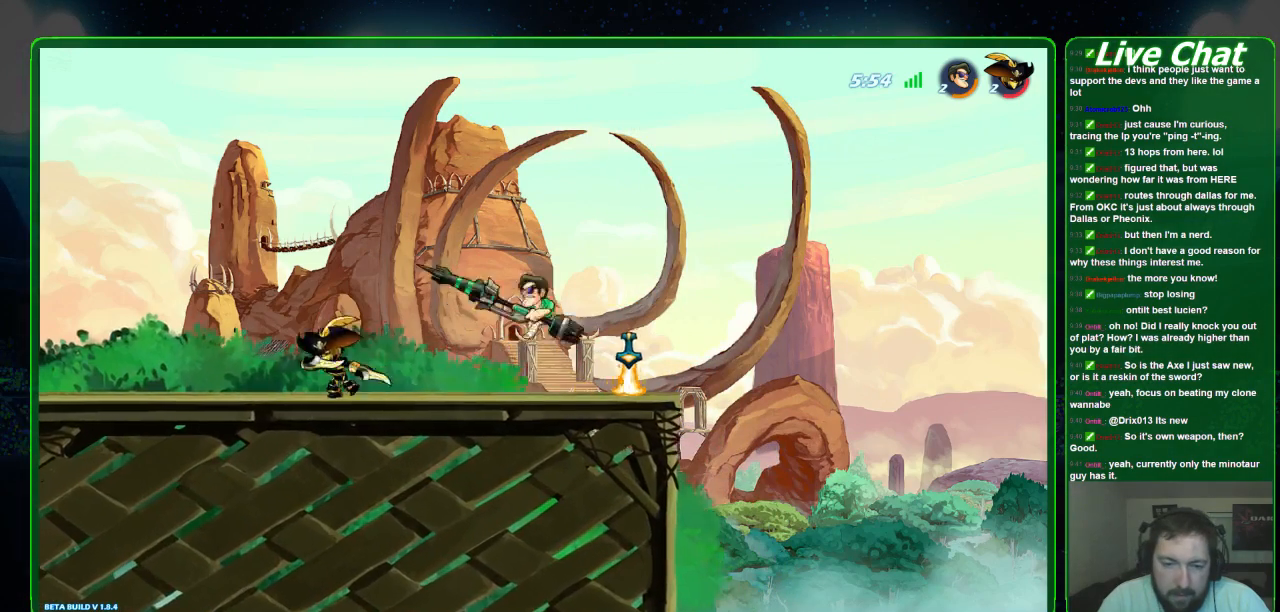
{"dt_ms": 500, "buttons": [], "left_stick": "center", "events": []}
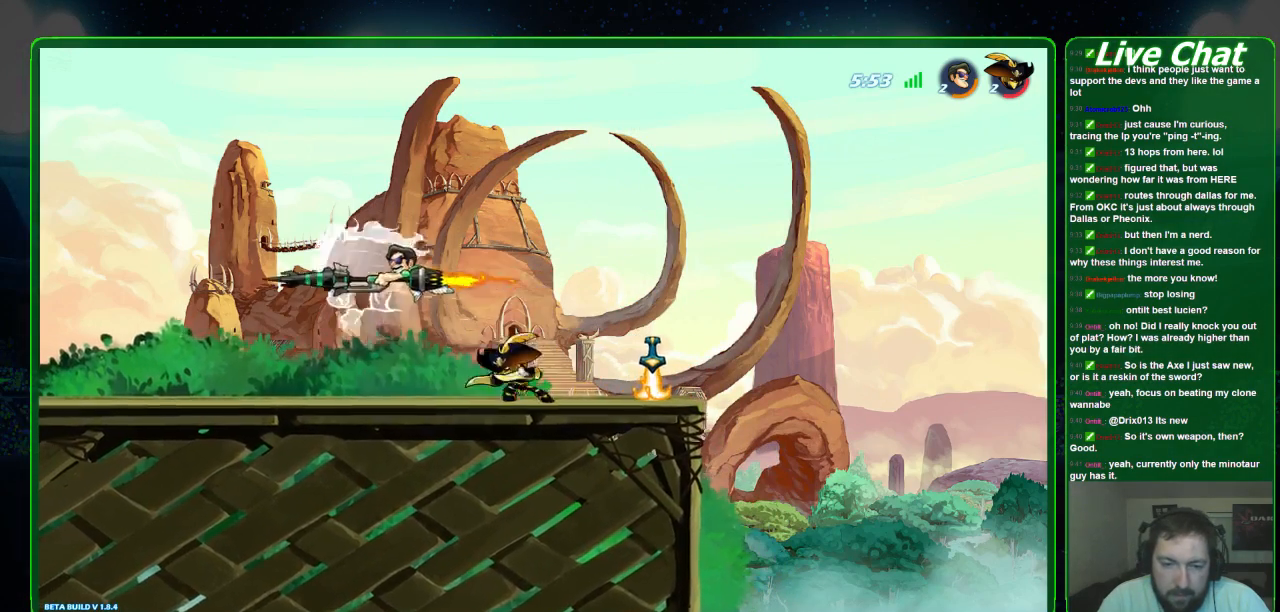
{"dt_ms": 500, "buttons": [], "left_stick": "left", "events": [[200, "left_stick", "left"]]}
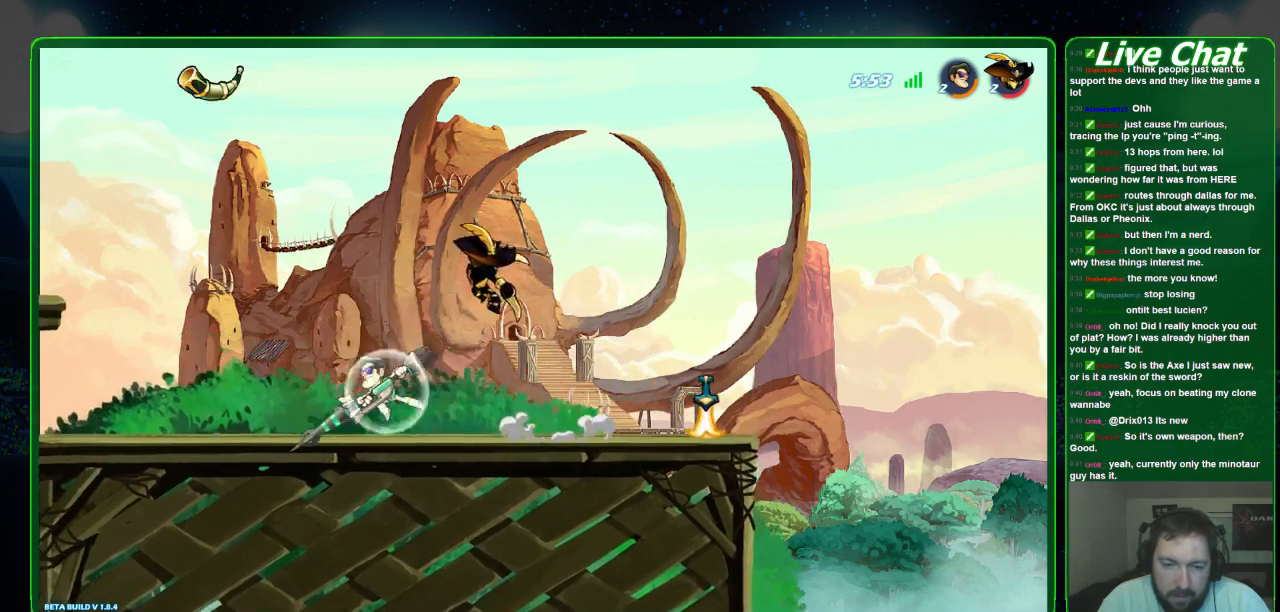
{"dt_ms": 500, "buttons": [], "left_stick": "right", "events": [[433, "left_stick", "right"]]}
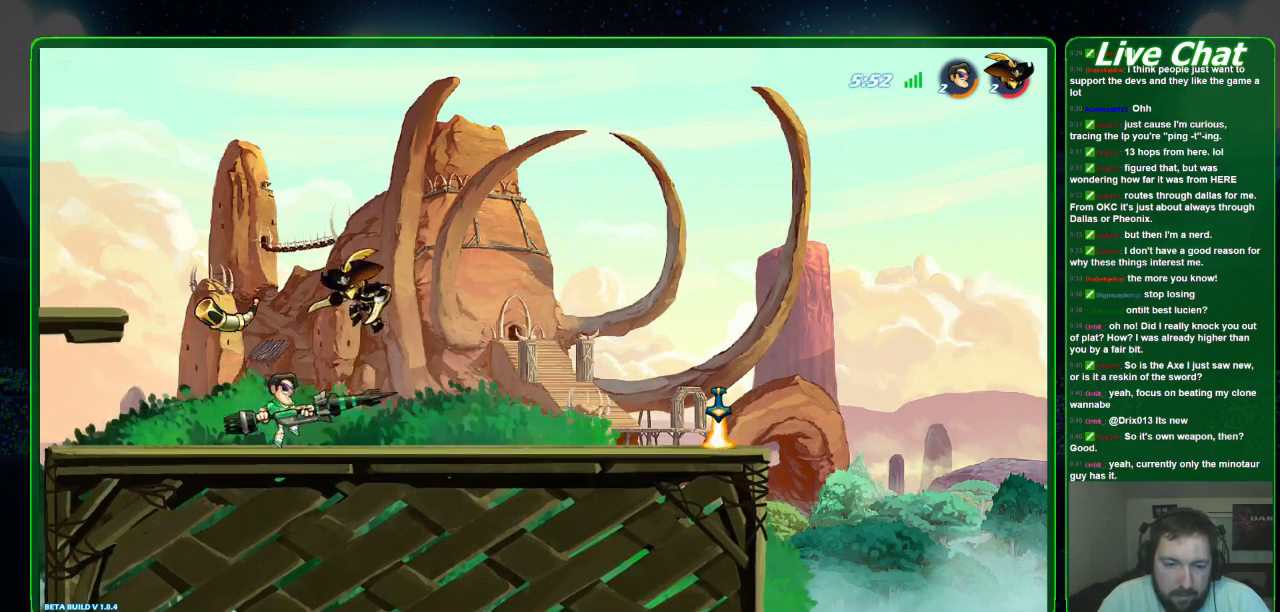
{"dt_ms": 500, "buttons": [], "left_stick": "right", "events": [[100, "left_stick", "center"], [433, "left_stick", "right"]]}
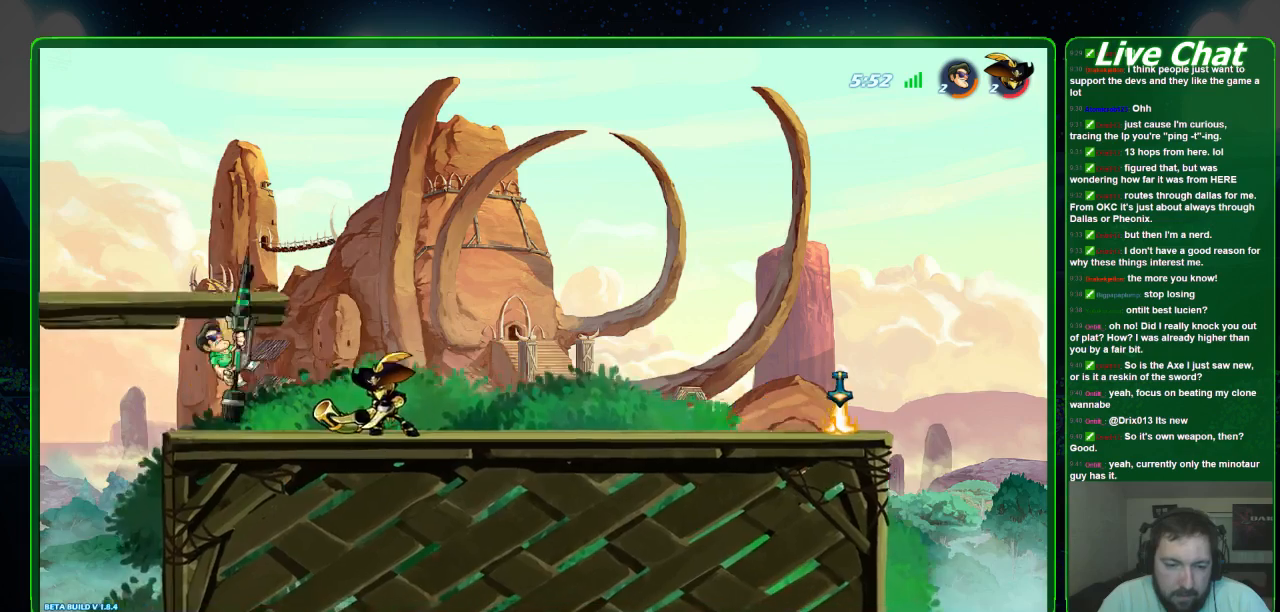
{"dt_ms": 500, "buttons": [], "left_stick": "right", "events": [[367, "X", "down"], [467, "X", "up"]]}
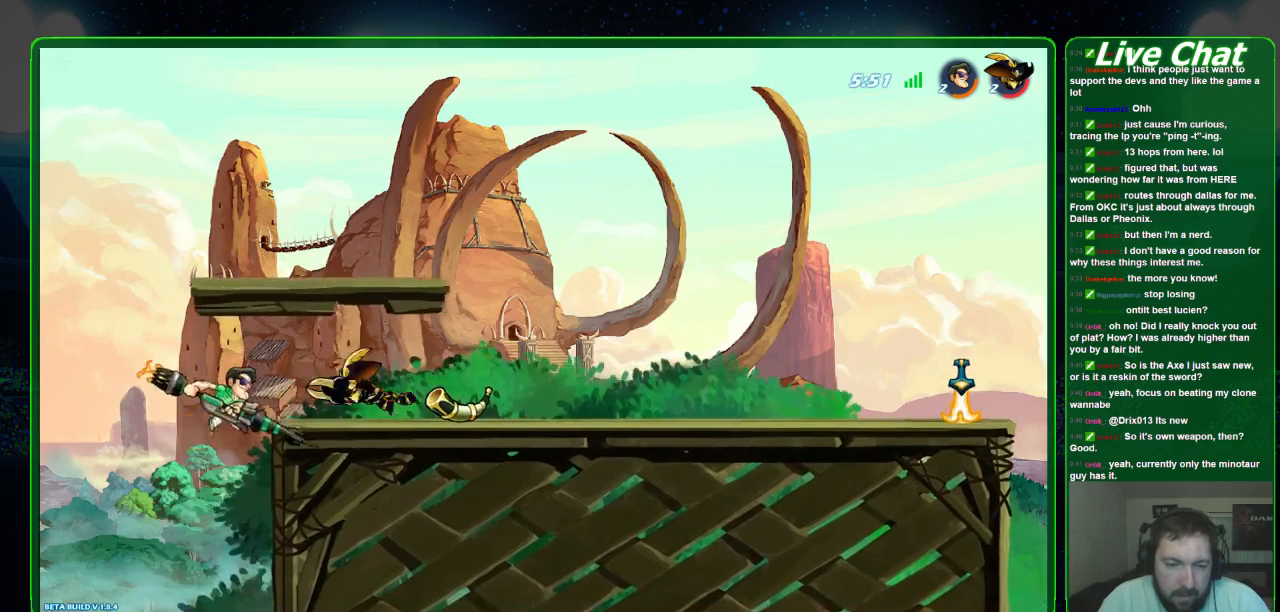
{"dt_ms": 500, "buttons": [], "left_stick": "left", "events": [[67, "X", "down"], [133, "X", "up"], [200, "X", "down"], [333, "X", "up"], [467, "left_stick", "left"]]}
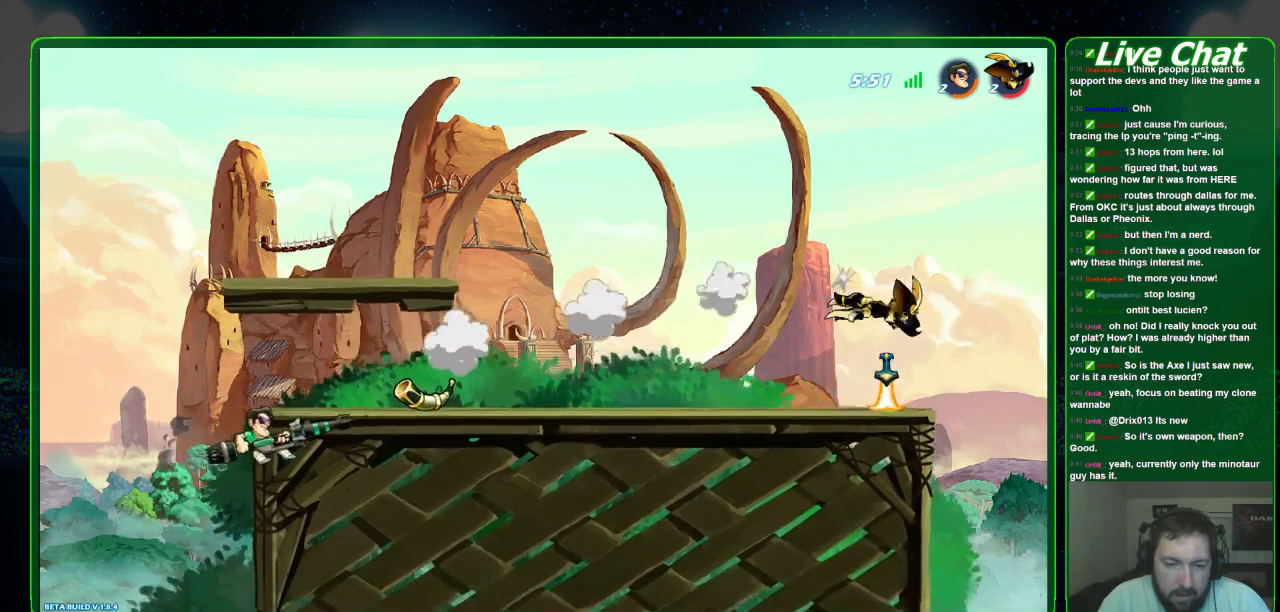
{"dt_ms": 500, "buttons": [], "left_stick": "right", "events": [[67, "left_stick", "up-left"], [267, "left_stick", "right"], [367, "A", "down"], [500, "A", "up"]]}
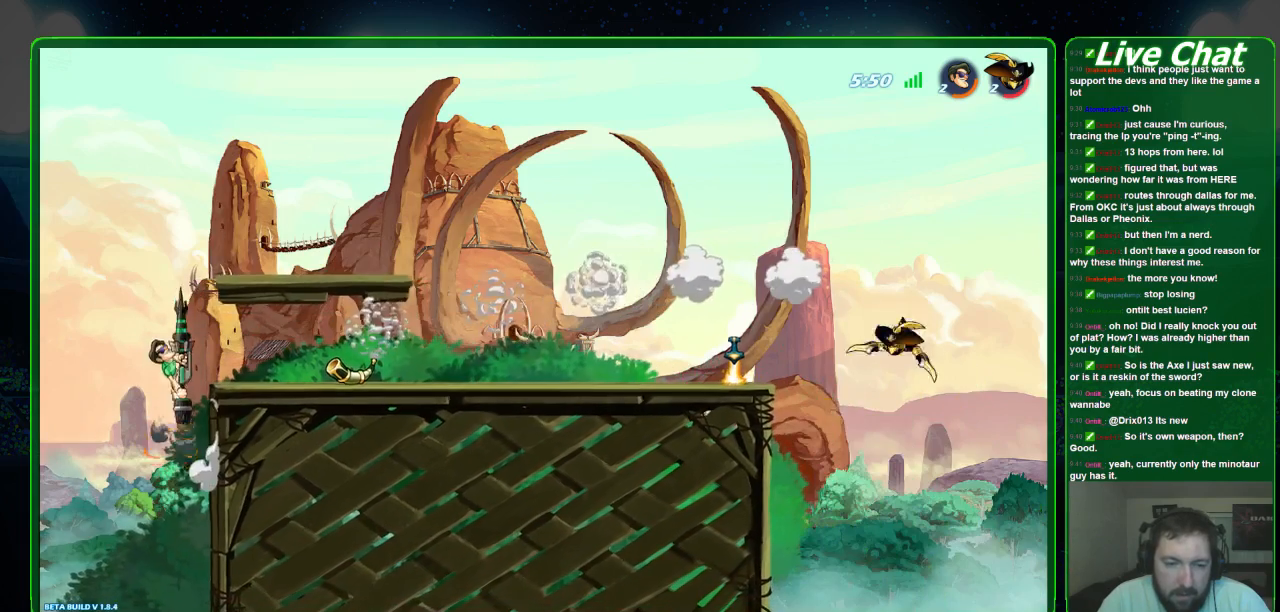
{"dt_ms": 500, "buttons": [], "left_stick": "down-right", "events": [[333, "left_stick", "down-right"]]}
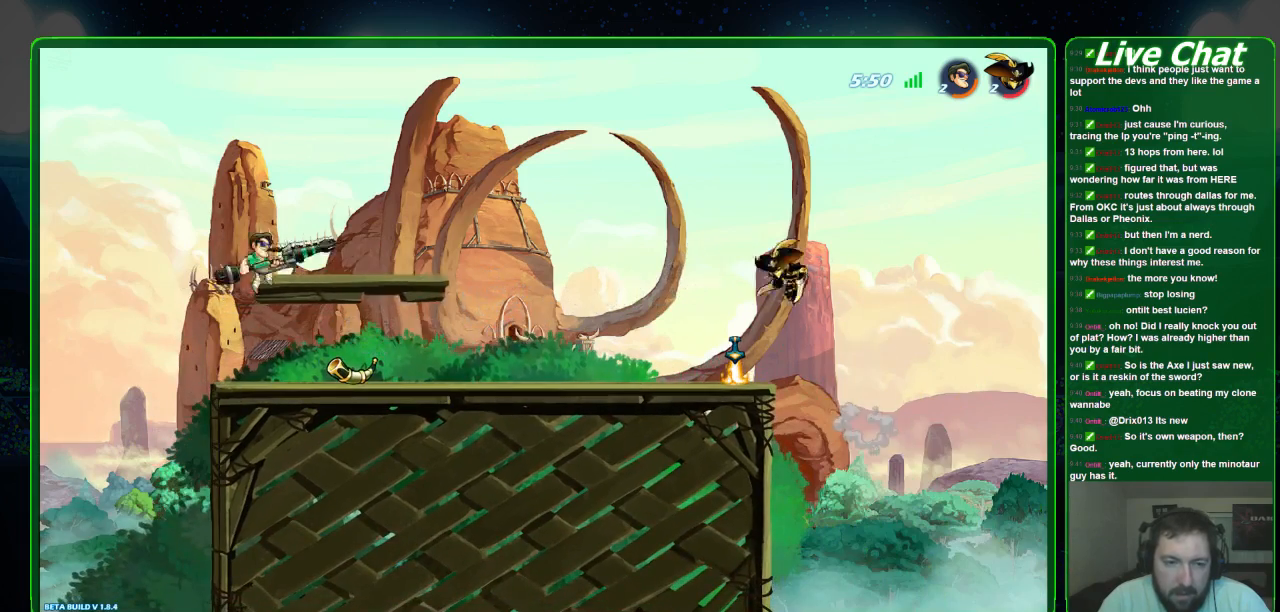
{"dt_ms": 500, "buttons": [], "left_stick": "down-right", "events": []}
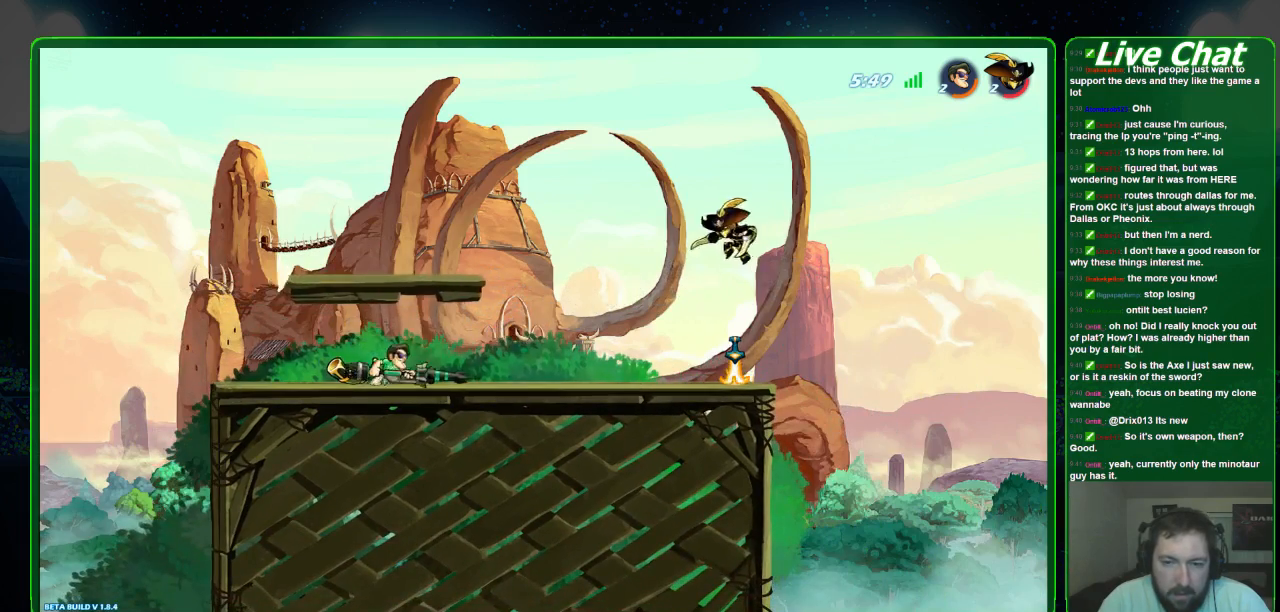
{"dt_ms": 500, "buttons": [], "left_stick": "center", "events": [[333, "B", "down"], [433, "B", "up"], [433, "left_stick", "center"]]}
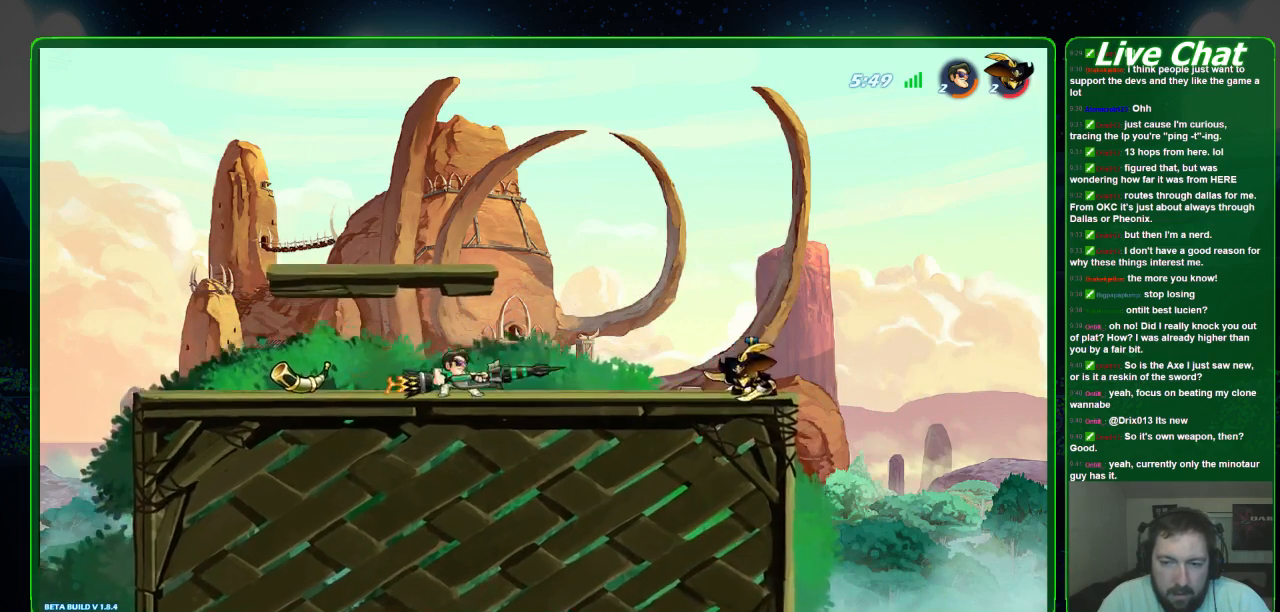
{"dt_ms": 500, "buttons": [], "left_stick": "center", "events": []}
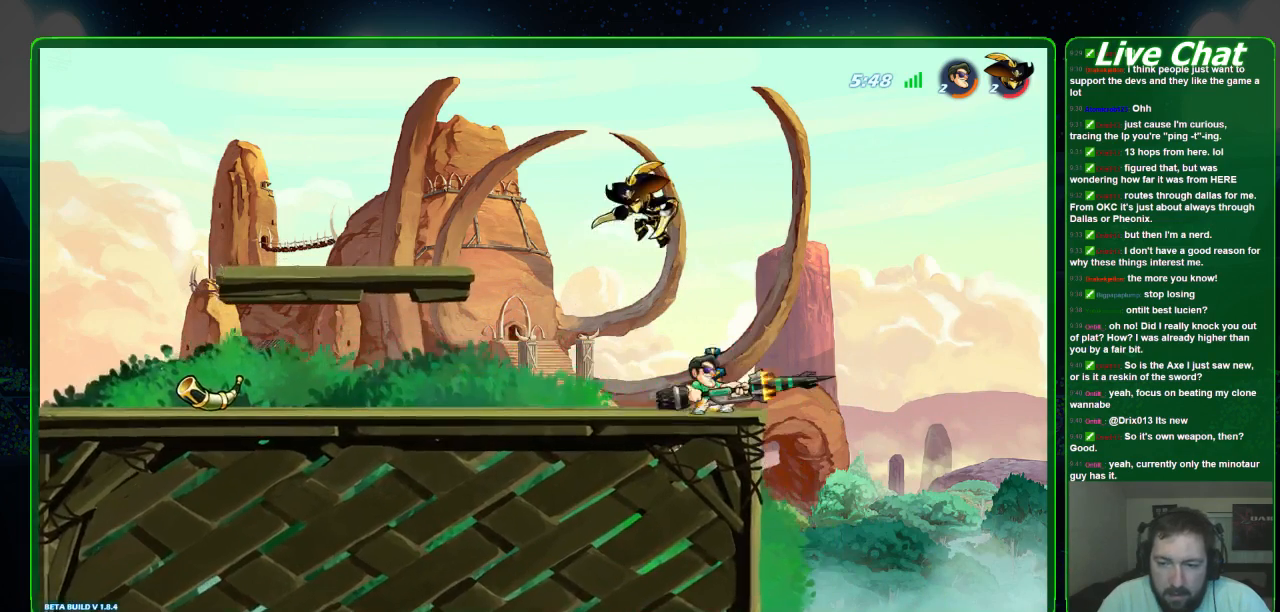
{"dt_ms": 500, "buttons": [], "left_stick": "left", "events": [[233, "left_stick", "left"]]}
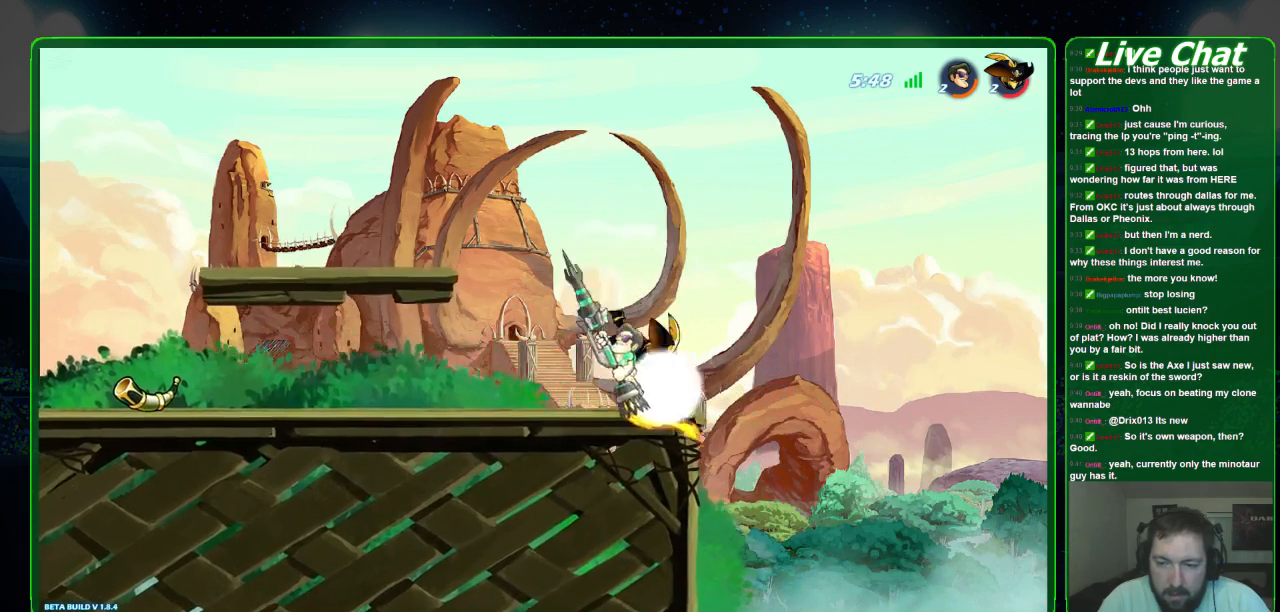
{"dt_ms": 500, "buttons": ["X"], "left_stick": "center", "events": [[33, "left_stick", "center"], [433, "X", "down"]]}
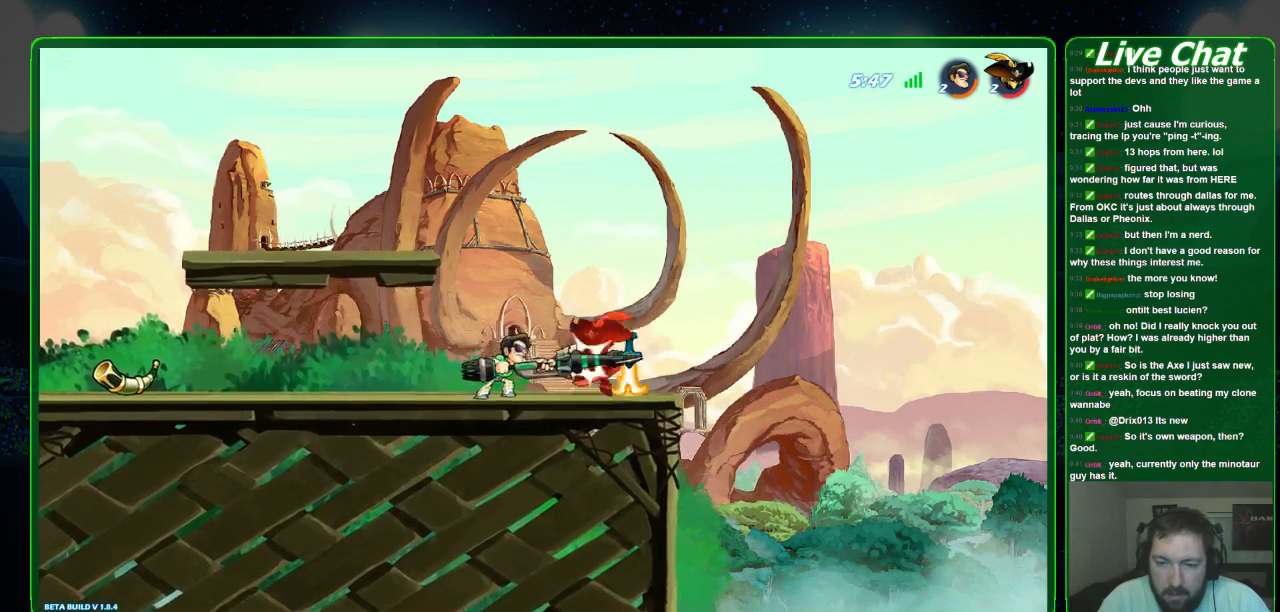
{"dt_ms": 500, "buttons": ["X"], "left_stick": "center", "events": [[33, "X", "up"], [100, "X", "down"], [200, "X", "up"], [267, "X", "down"], [367, "X", "up"], [433, "X", "down"]]}
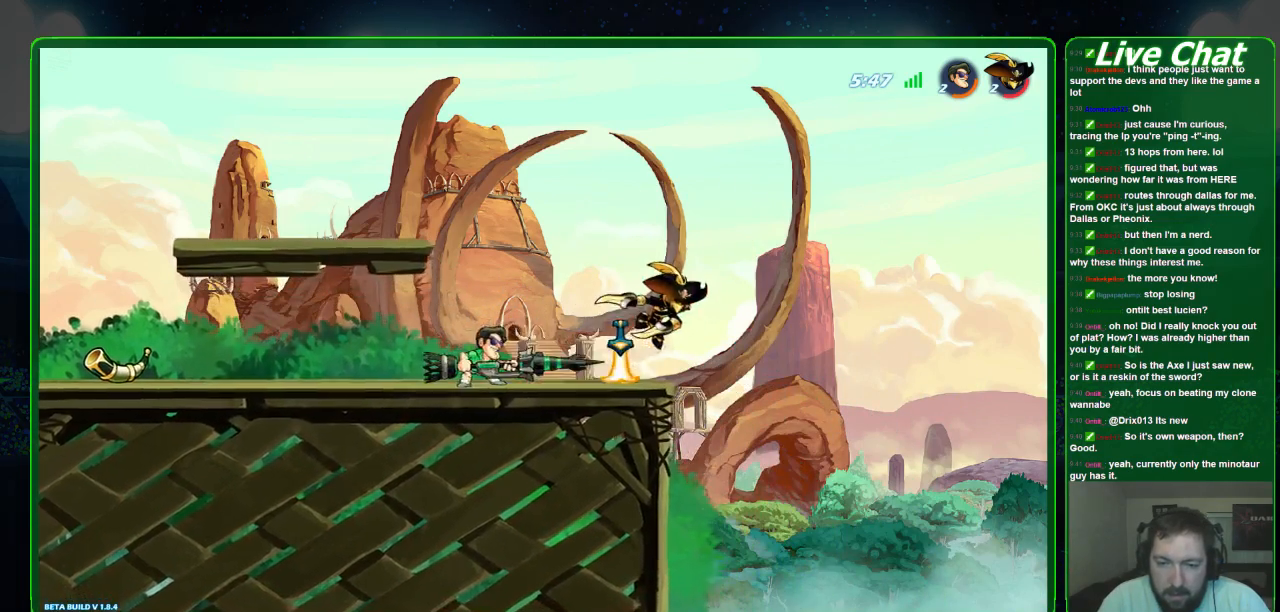
{"dt_ms": 500, "buttons": [], "left_stick": "center", "events": [[67, "X", "up"], [200, "X", "down"], [367, "X", "up"]]}
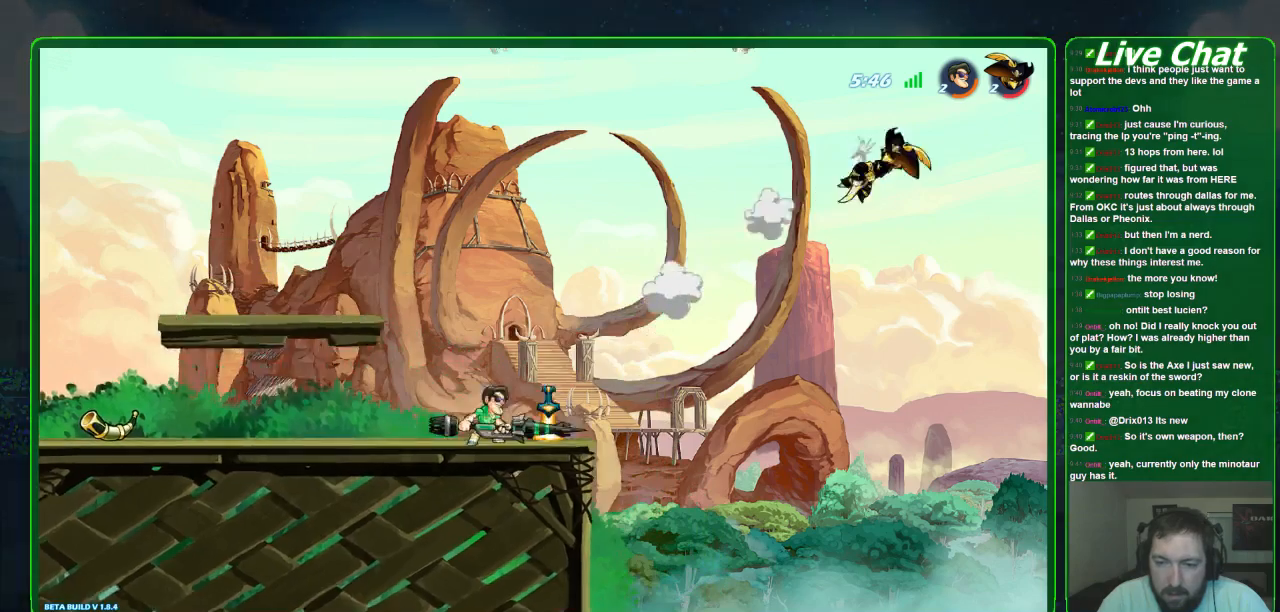
{"dt_ms": 500, "buttons": [], "left_stick": "right", "events": [[467, "left_stick", "right"]]}
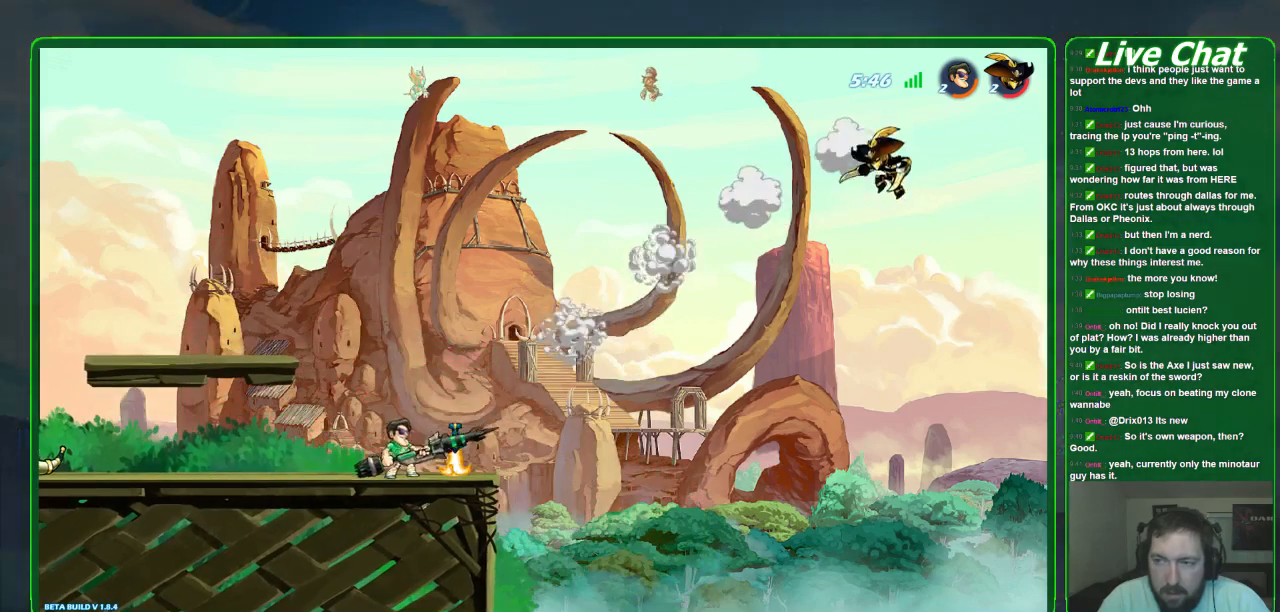
{"dt_ms": 500, "buttons": [], "left_stick": "center"}
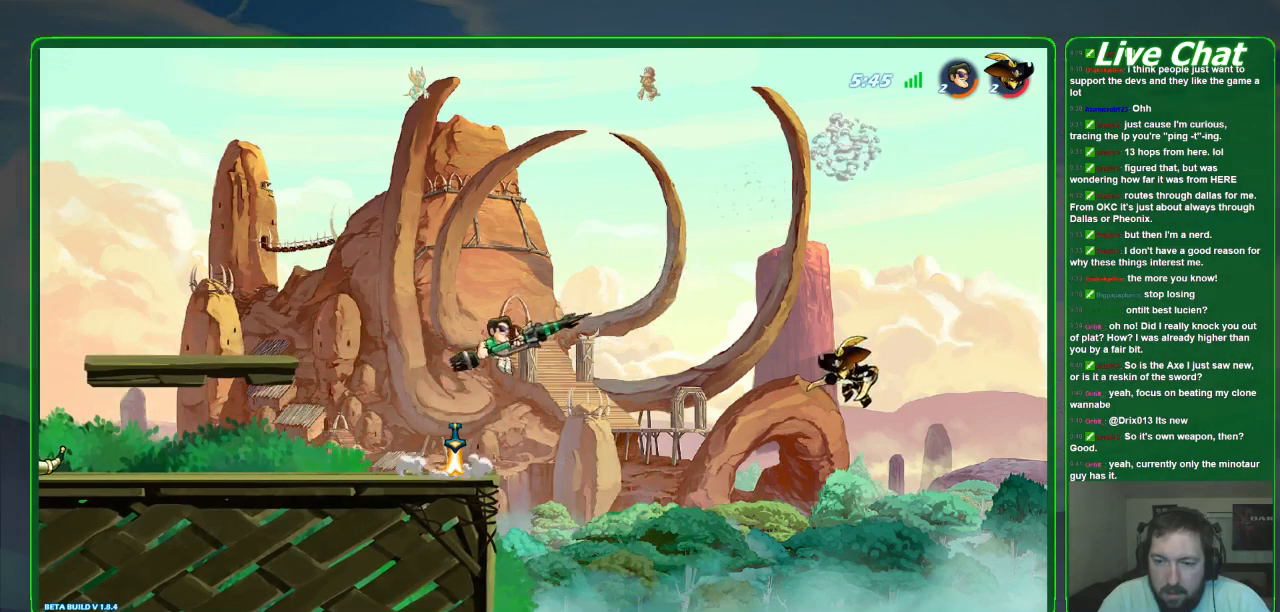
{"dt_ms": 500, "buttons": ["R1"], "left_stick": "down"}
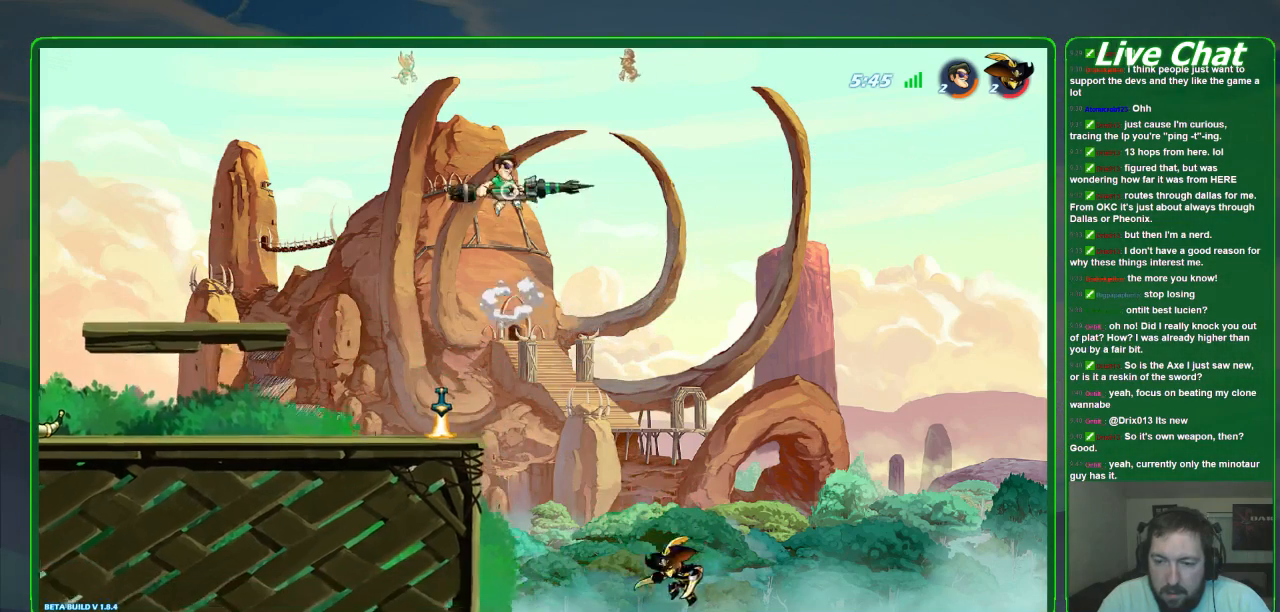
{"dt_ms": 1000, "buttons": [], "left_stick": "left"}
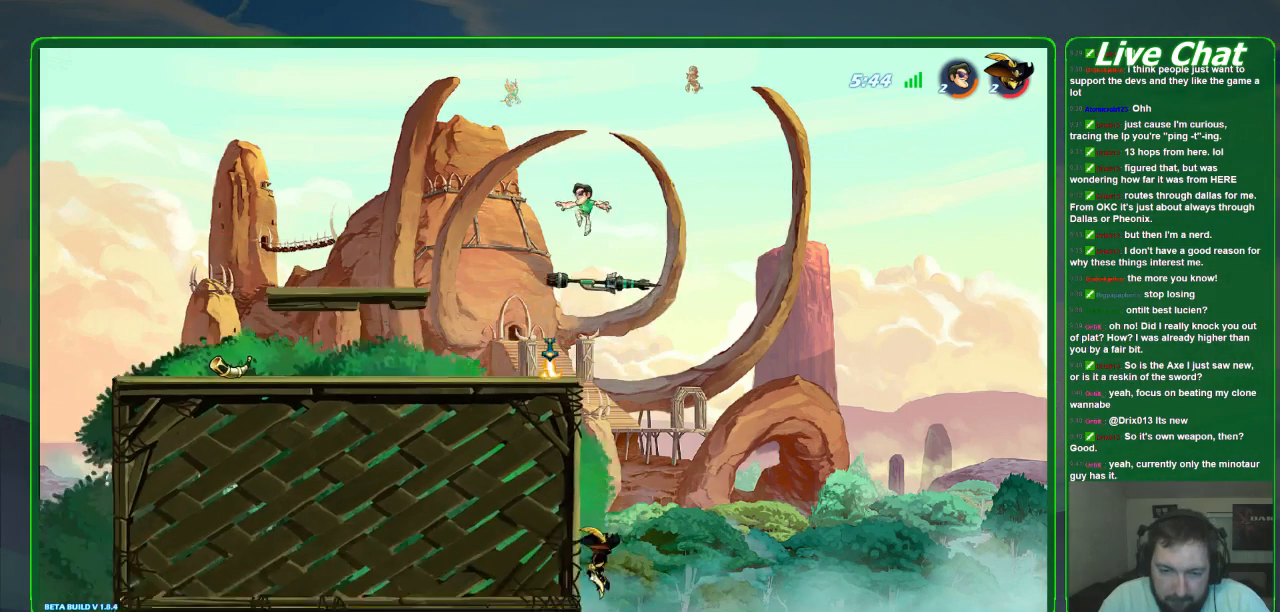
{"dt_ms": 500, "buttons": [], "left_stick": "right", "events": [[200, "X", "down"], [300, "X", "up"], [433, "left_stick", "right"]]}
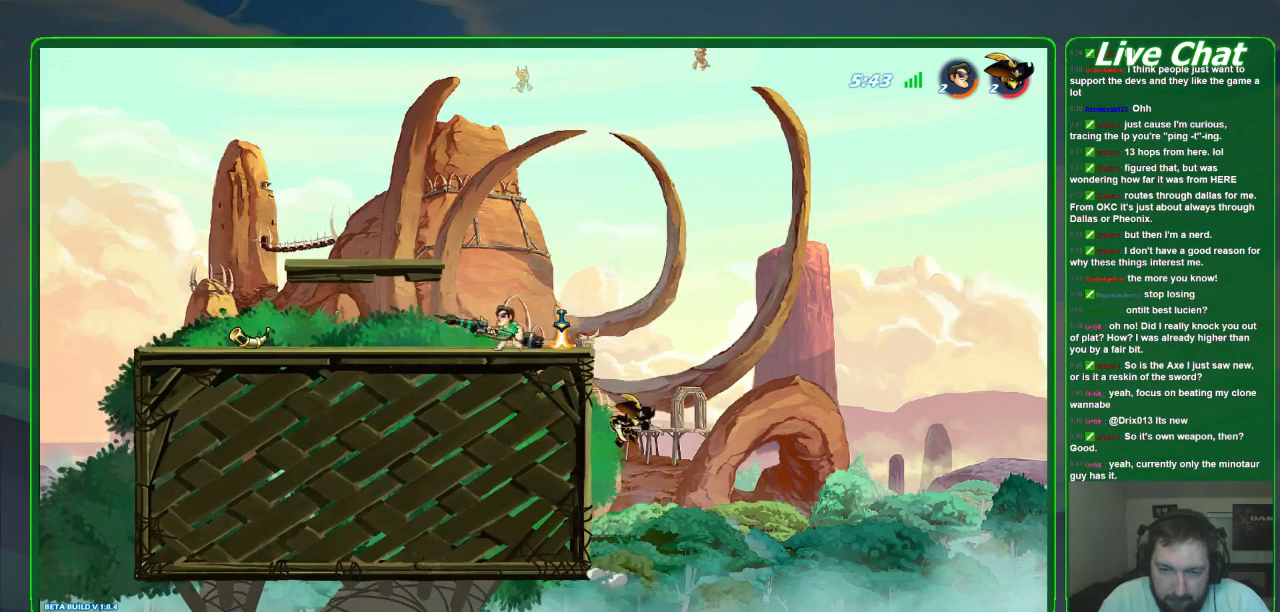
{"dt_ms": 500, "buttons": [], "left_stick": "center", "events": [[133, "B", "down"], [133, "left_stick", "center"], [433, "B", "up"]]}
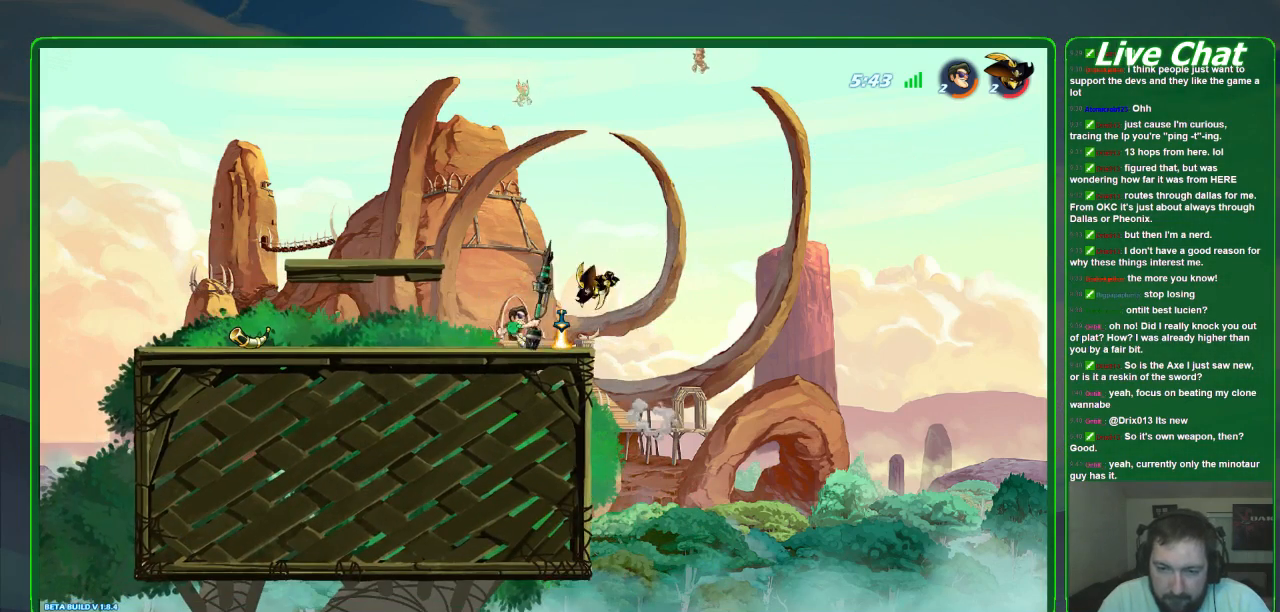
{"dt_ms": 500, "buttons": [], "left_stick": "center", "events": []}
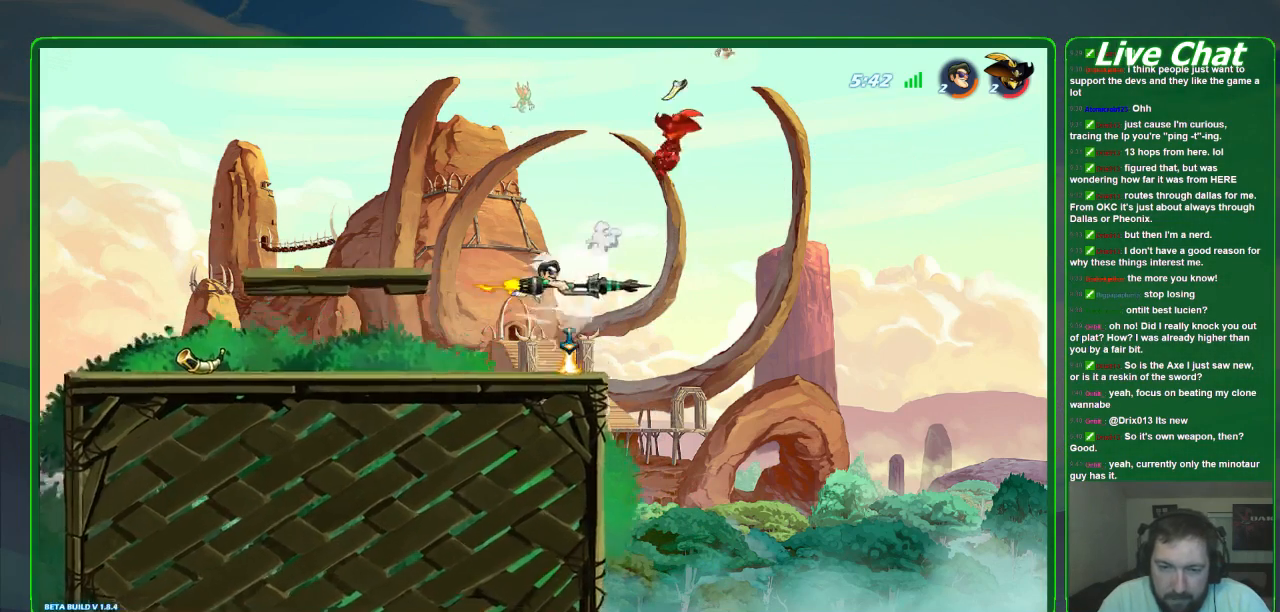
{"dt_ms": 1000, "buttons": [], "left_stick": "center"}